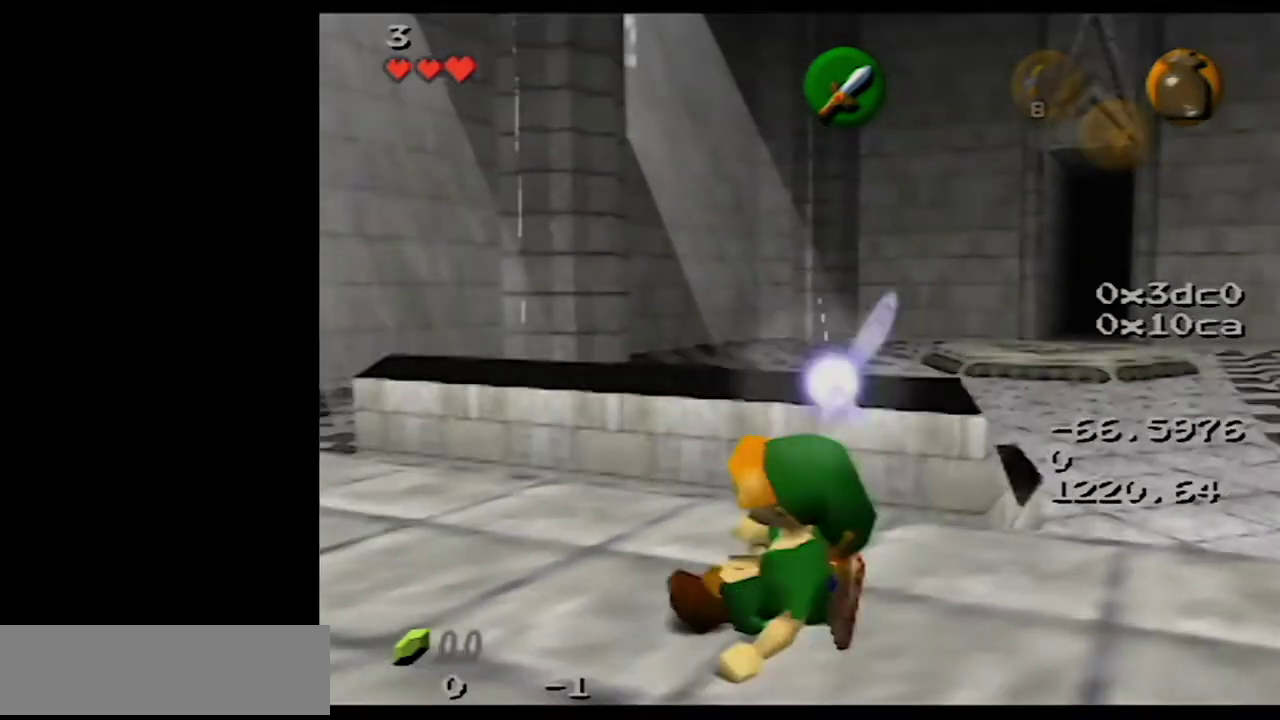
Gameplay with a controller (Nintendo layout); each line is a JSON object with the inputs held at the frame after it. "events" lists button and stick changes between this image and that frame as [ms after this image, input, new state], when the widget could be followed in between. Not read: L3 R3.
{"buttons": [], "left_stick": "center", "events": []}
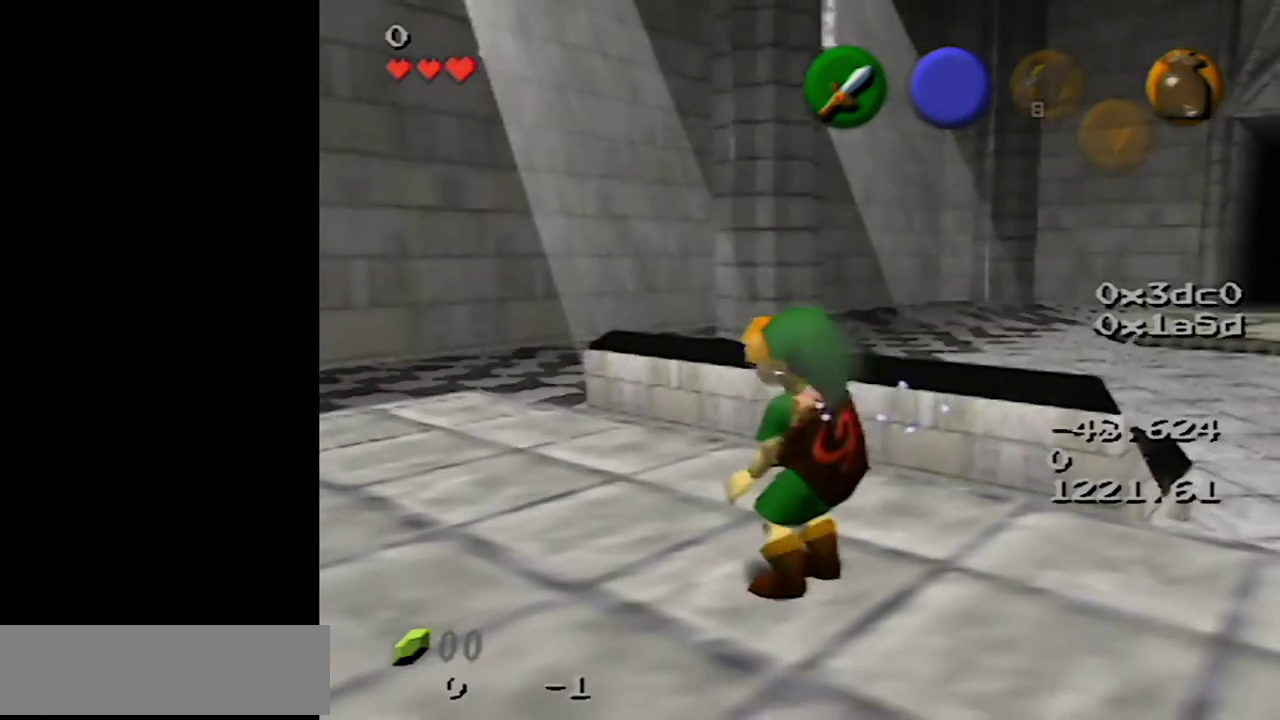
{"buttons": [], "left_stick": "center", "events": []}
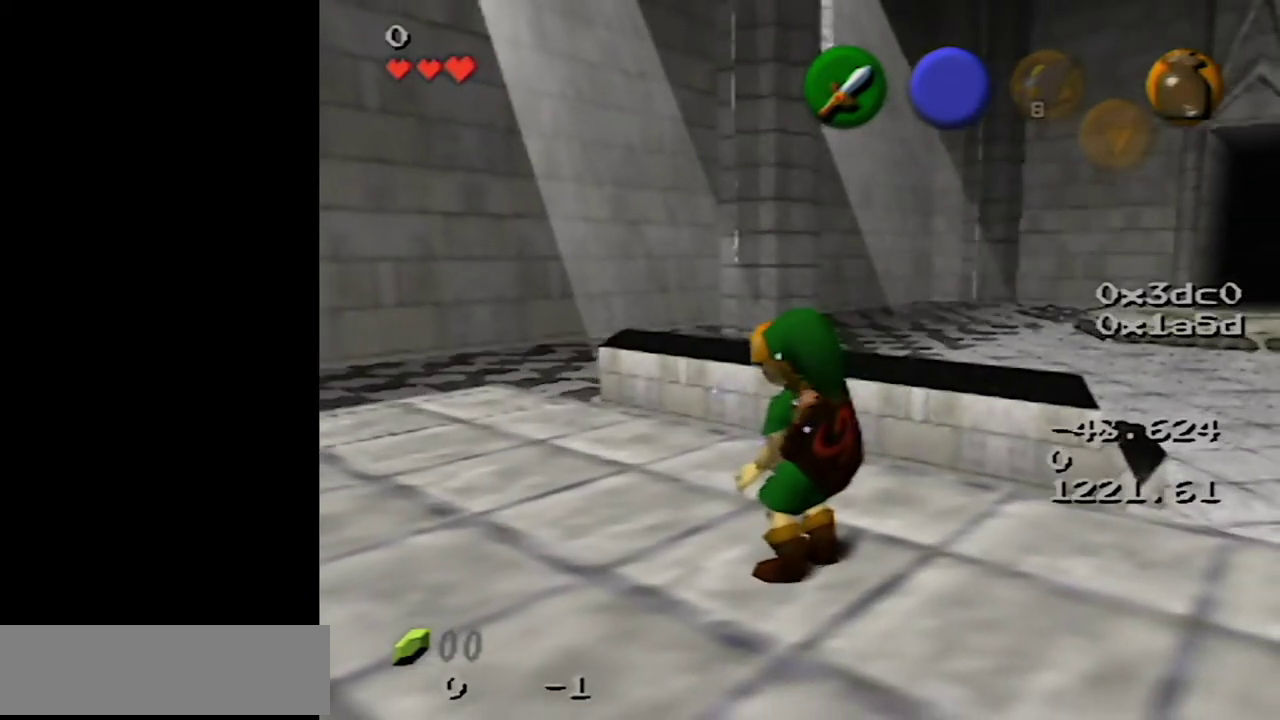
{"buttons": ["Z"], "left_stick": "center", "events": [[217, "Z", "down"]]}
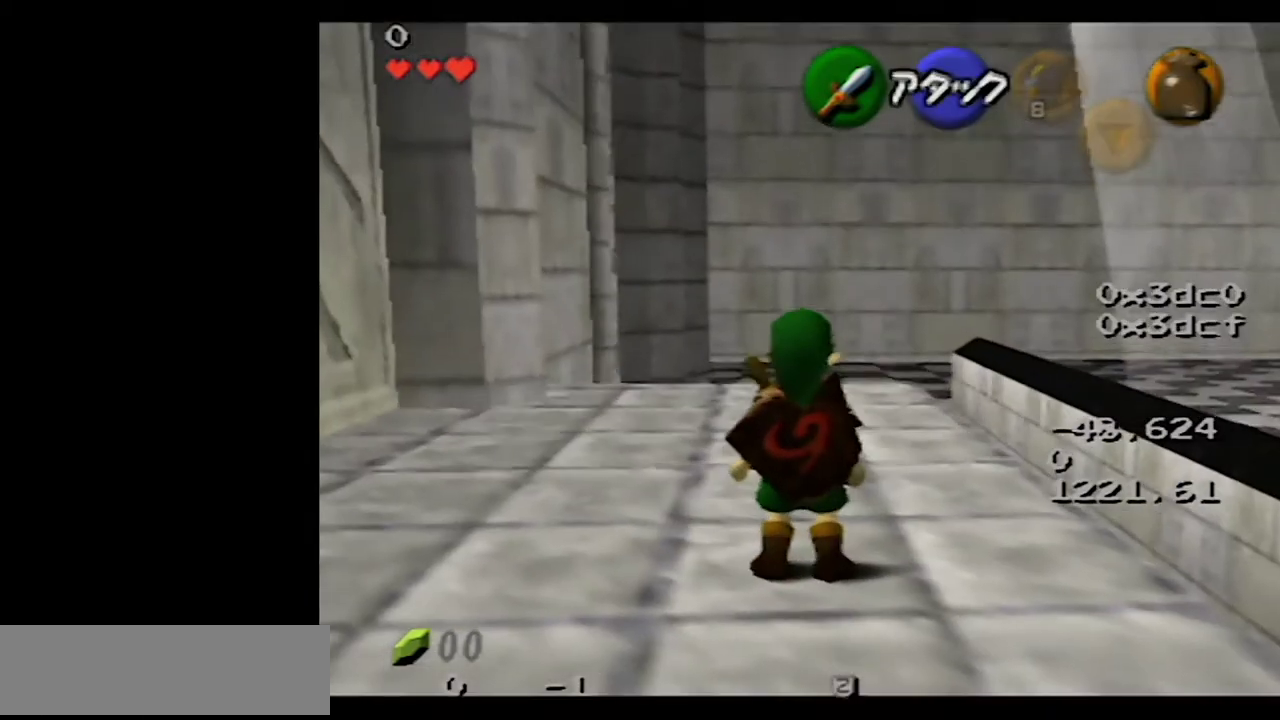
{"buttons": ["Z"], "left_stick": "left", "events": [[333, "left_stick", "left"], [367, "A", "down"], [467, "A", "up"]]}
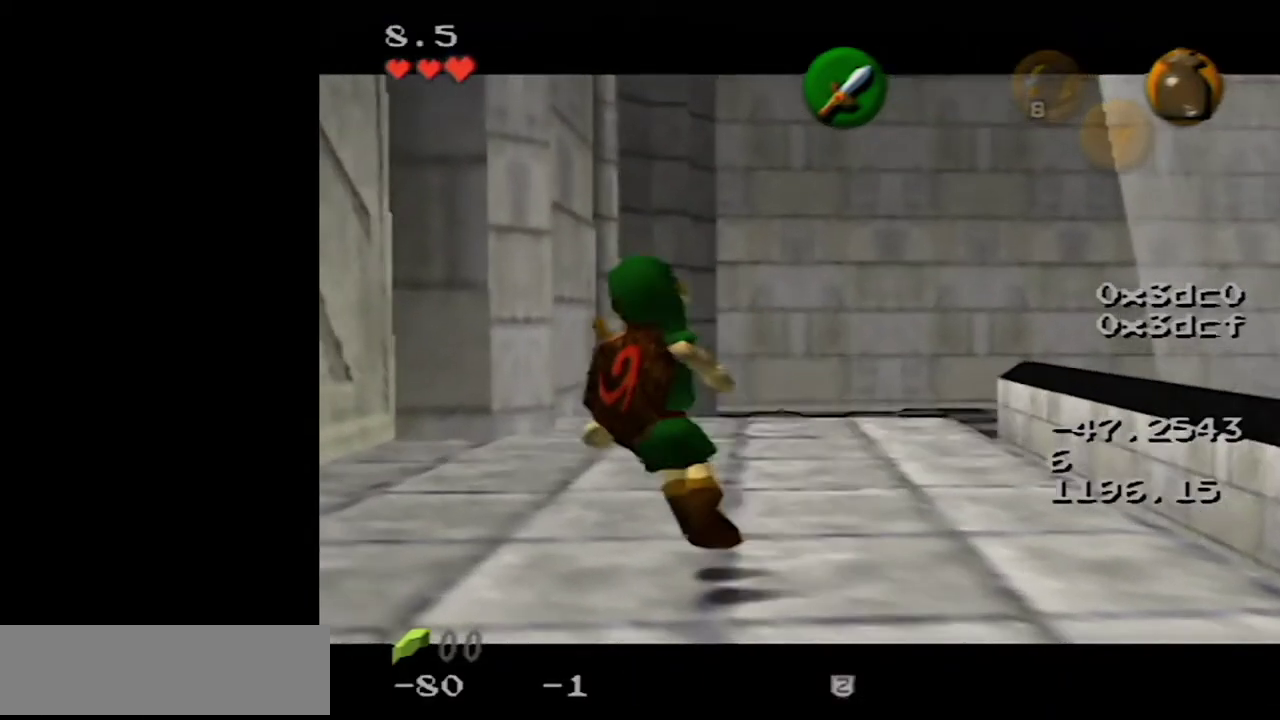
{"buttons": ["Z"], "left_stick": "left", "events": []}
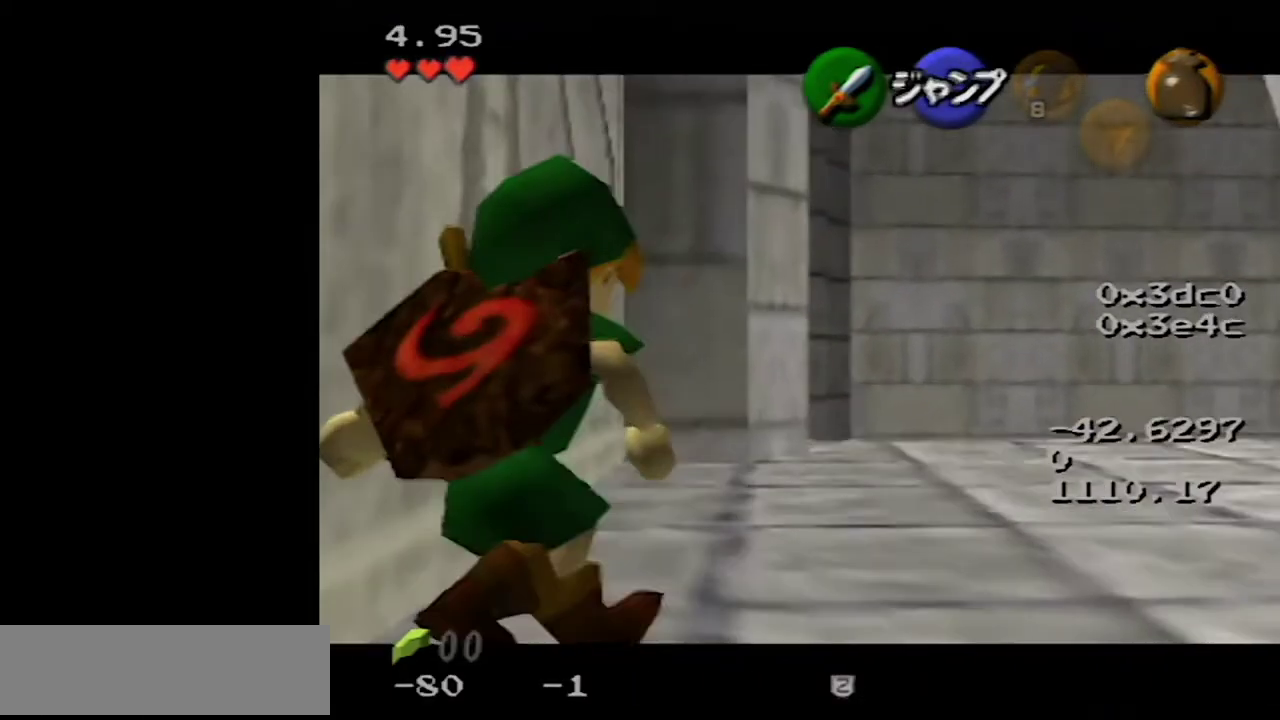
{"buttons": ["Z"], "left_stick": "down", "events": [[83, "left_stick", "down"]]}
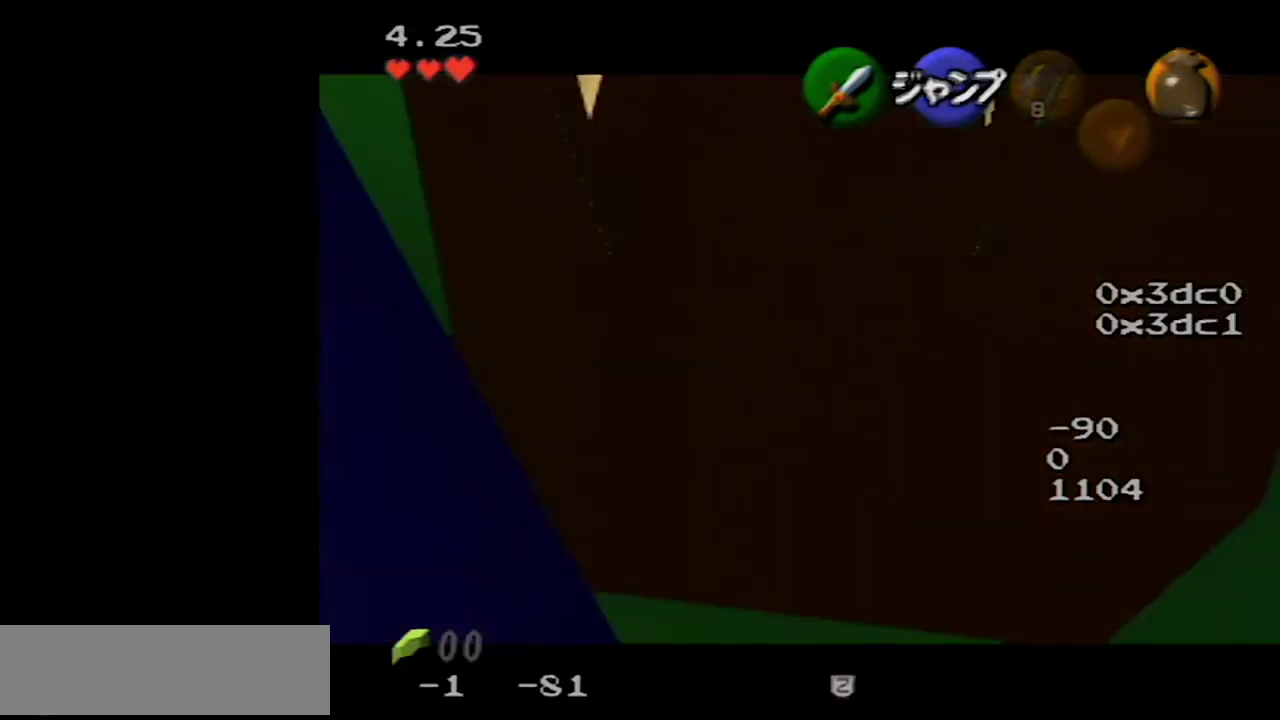
{"buttons": ["A", "Z"], "left_stick": "down", "events": [[450, "A", "down"]]}
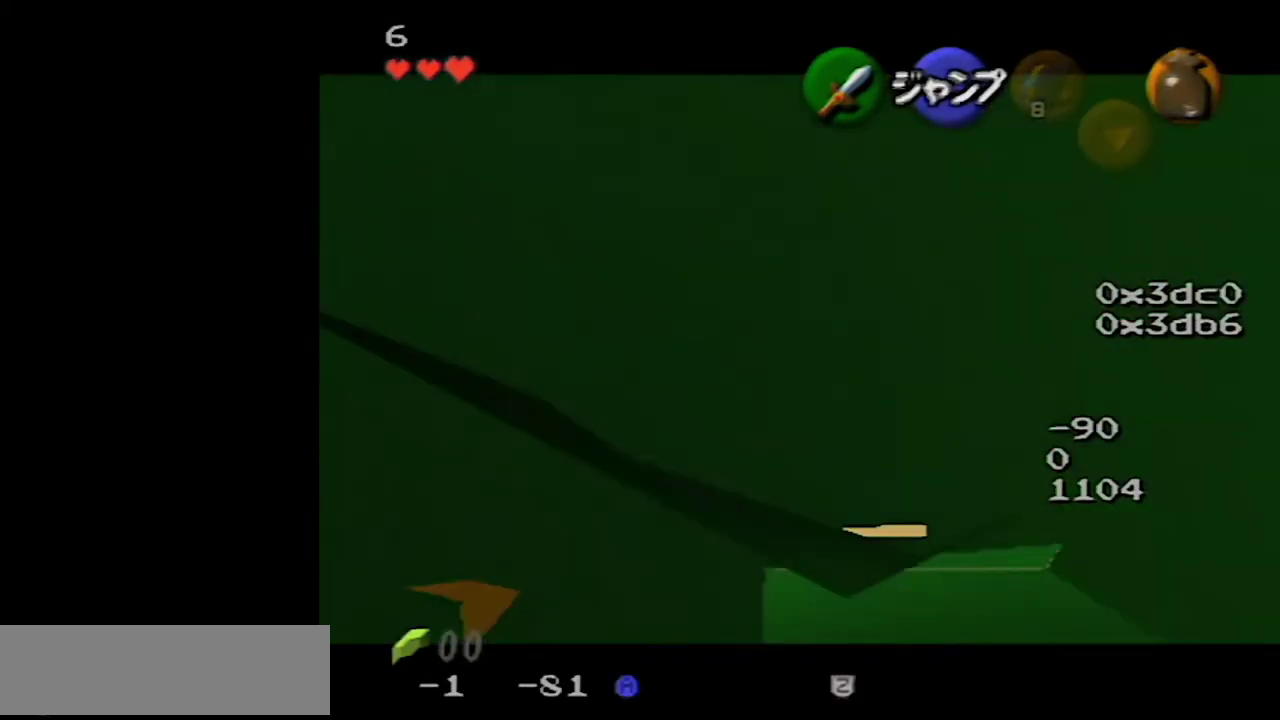
{"buttons": ["Z"], "left_stick": "center", "events": [[33, "A", "up"], [467, "left_stick", "center"]]}
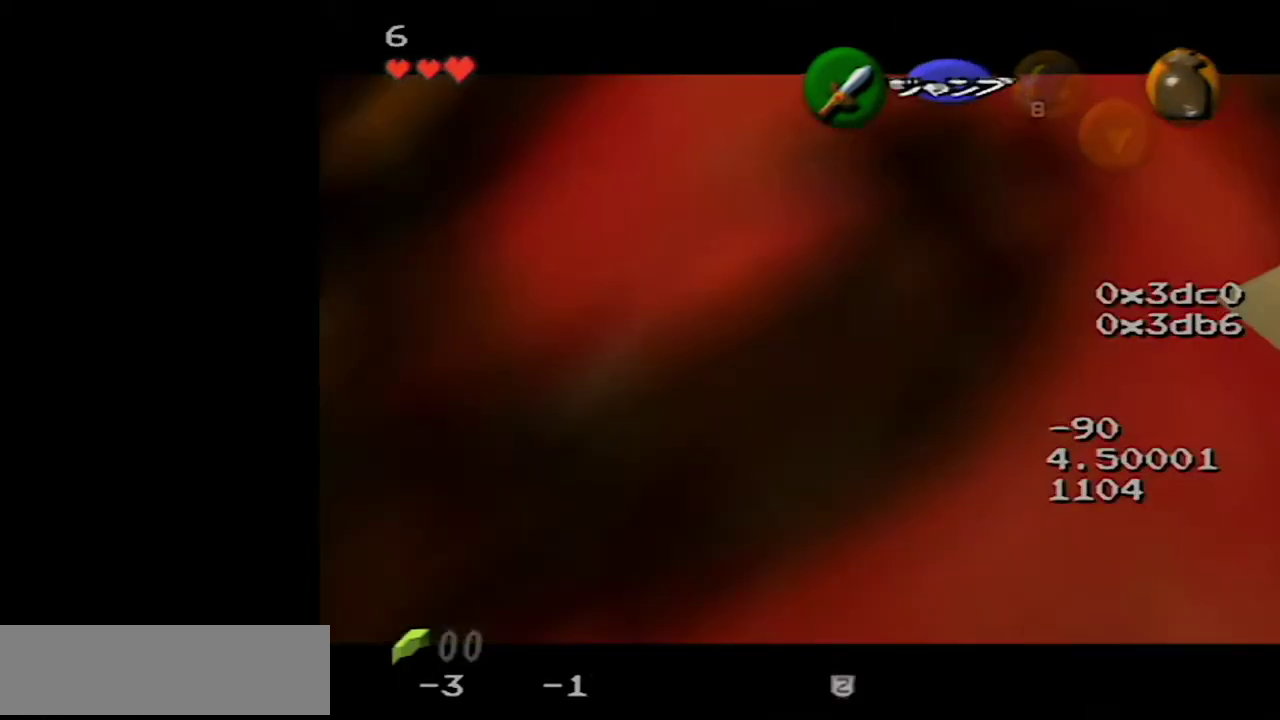
{"buttons": ["Z"], "left_stick": "center", "events": []}
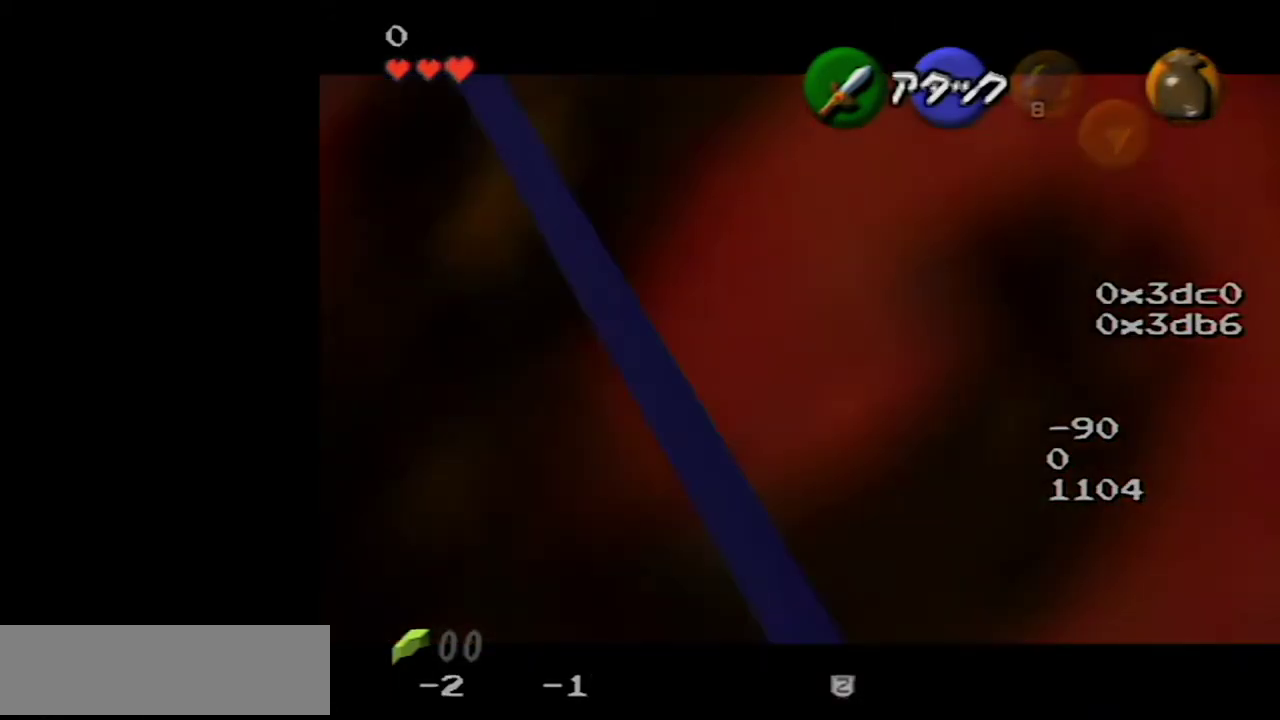
{"buttons": [], "left_stick": "center", "events": [[117, "Z", "up"]]}
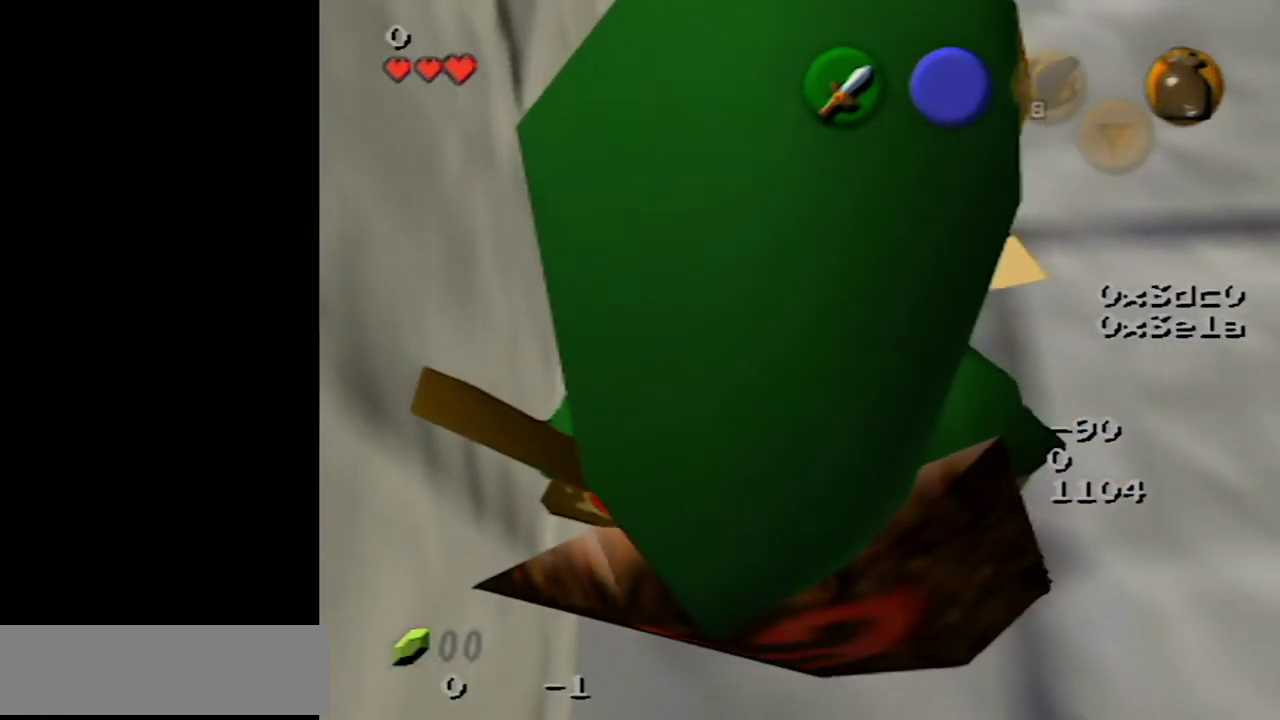
{"buttons": [], "left_stick": "center", "events": [[267, "C_UP", "down"], [333, "C_UP", "up"]]}
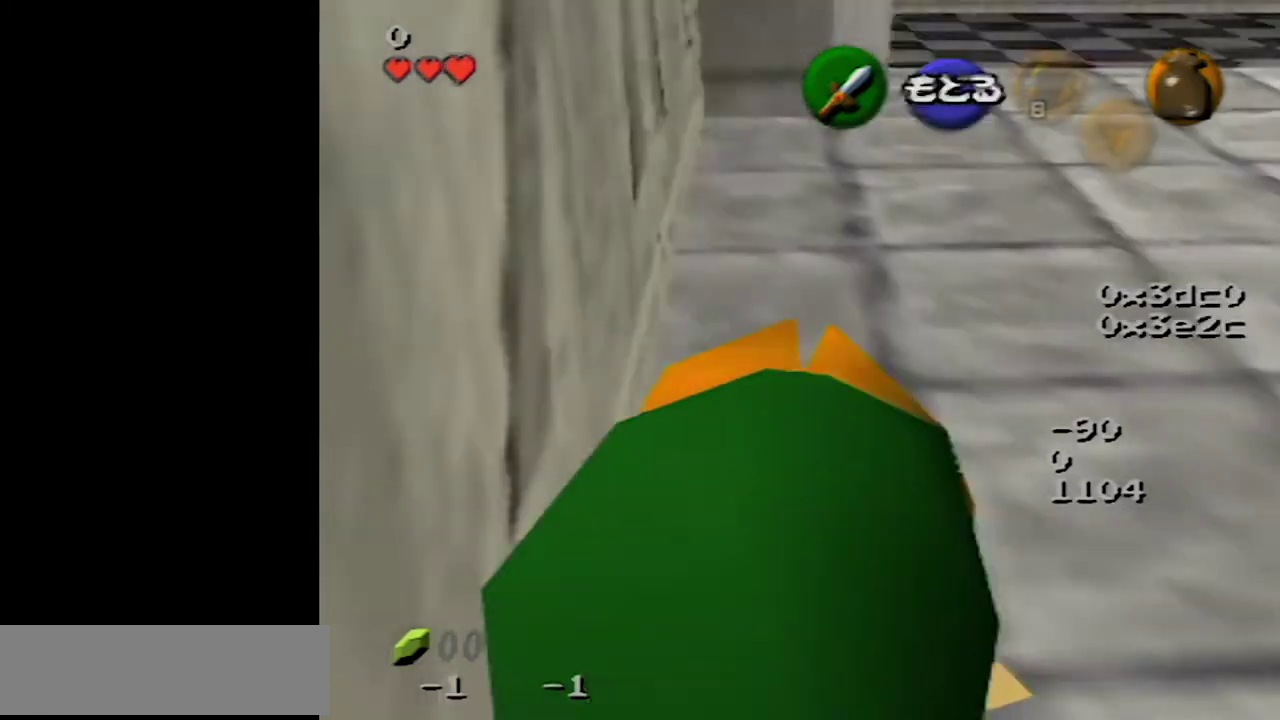
{"buttons": [], "left_stick": "center", "events": []}
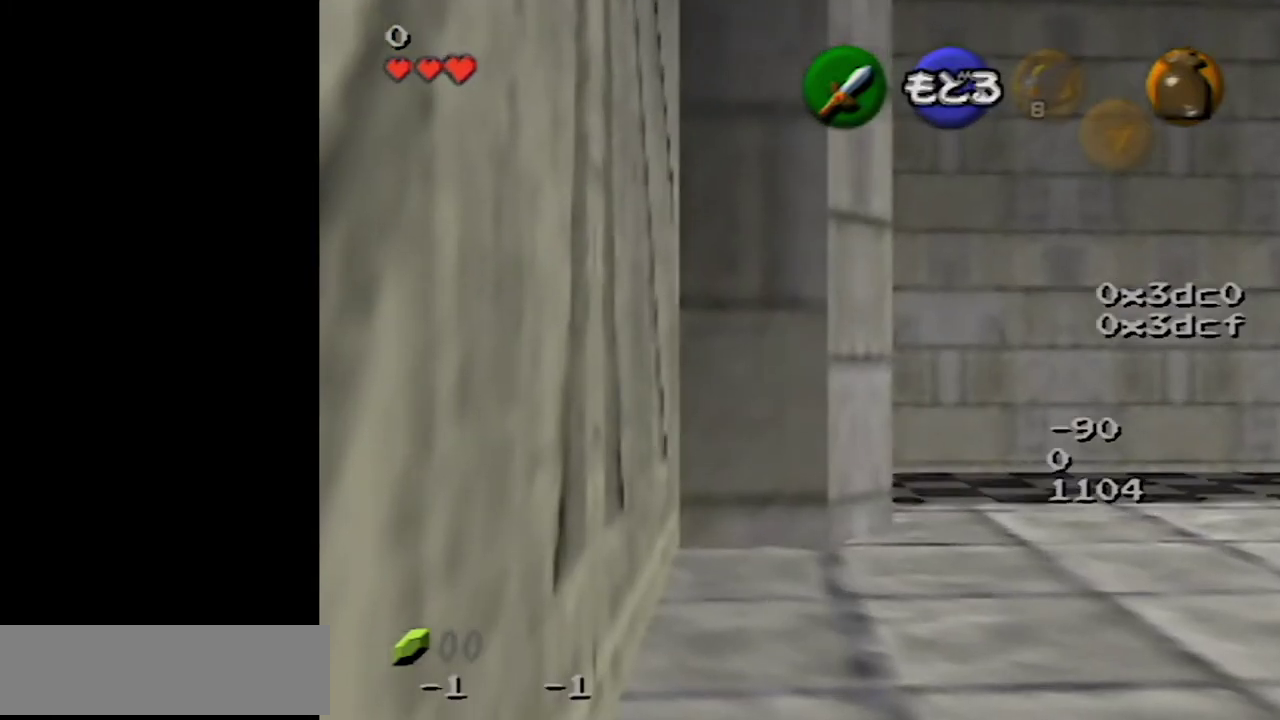
{"buttons": [], "left_stick": "center", "events": []}
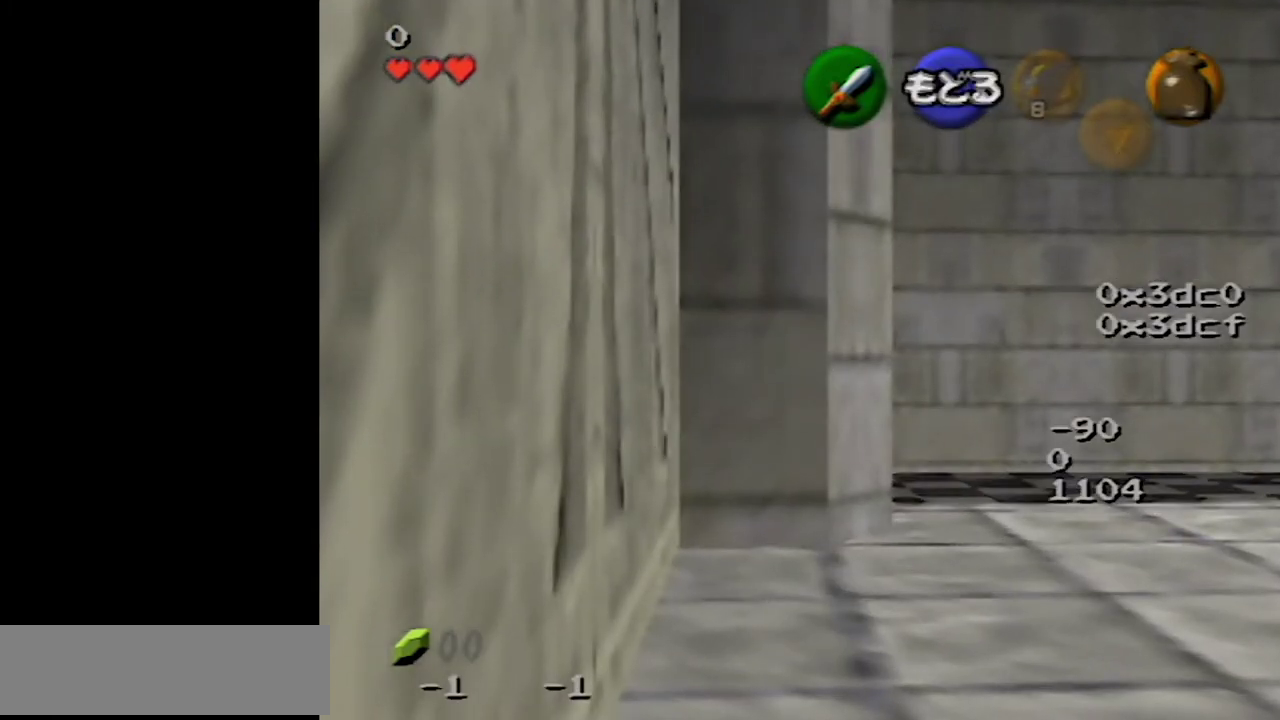
{"buttons": [], "left_stick": "center", "events": []}
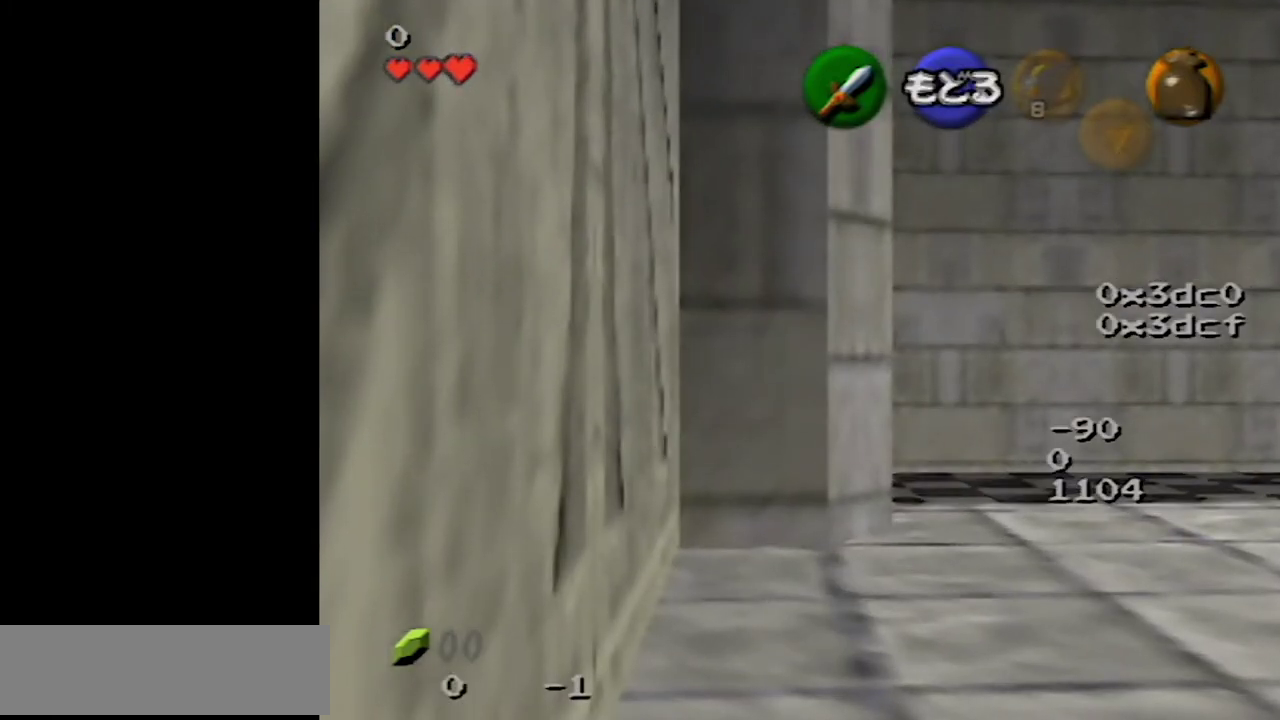
{"buttons": [], "left_stick": "center", "events": []}
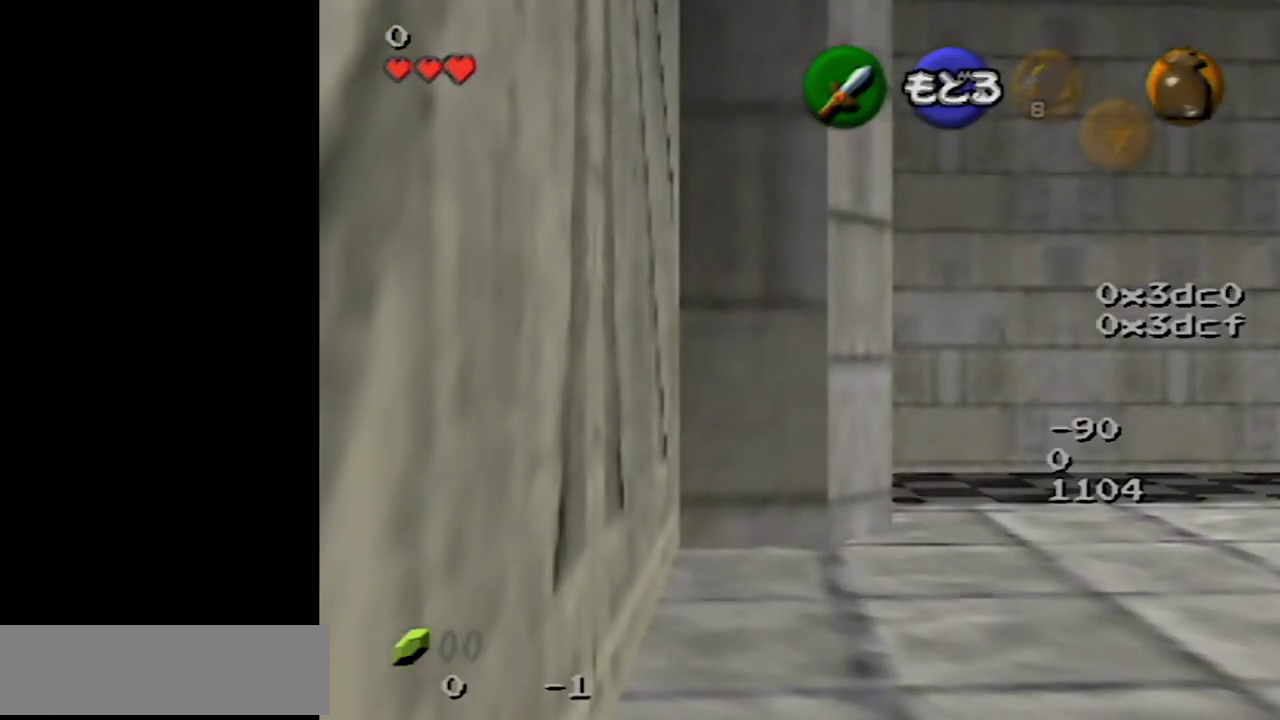
{"buttons": [], "left_stick": "center", "events": [[333, "C_UP", "down"], [433, "C_UP", "up"]]}
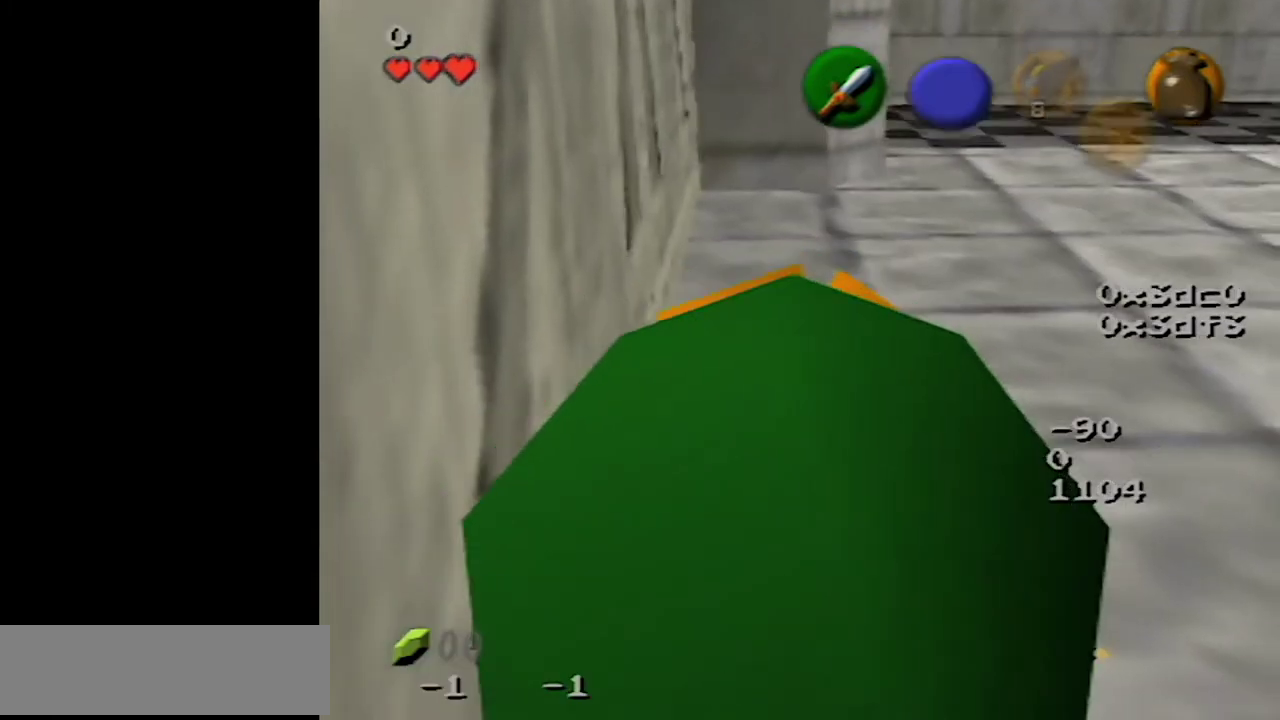
{"buttons": [], "left_stick": "center", "events": []}
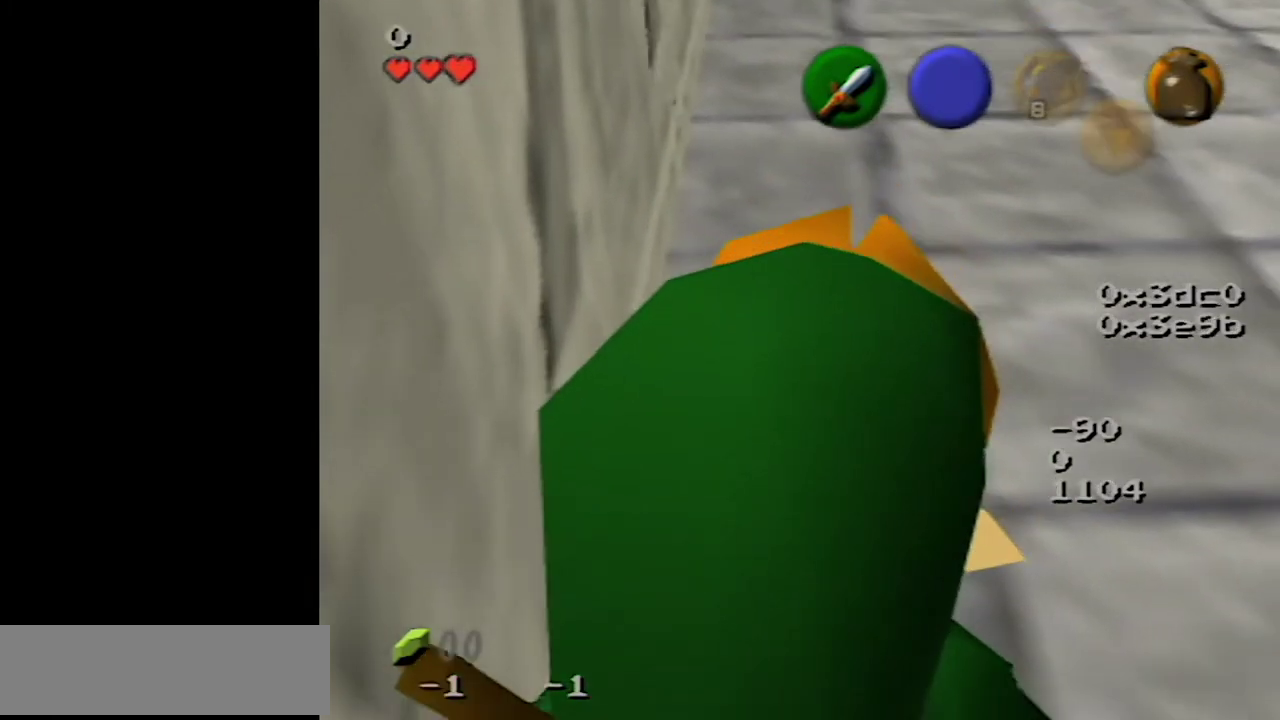
{"buttons": [], "left_stick": "center", "events": []}
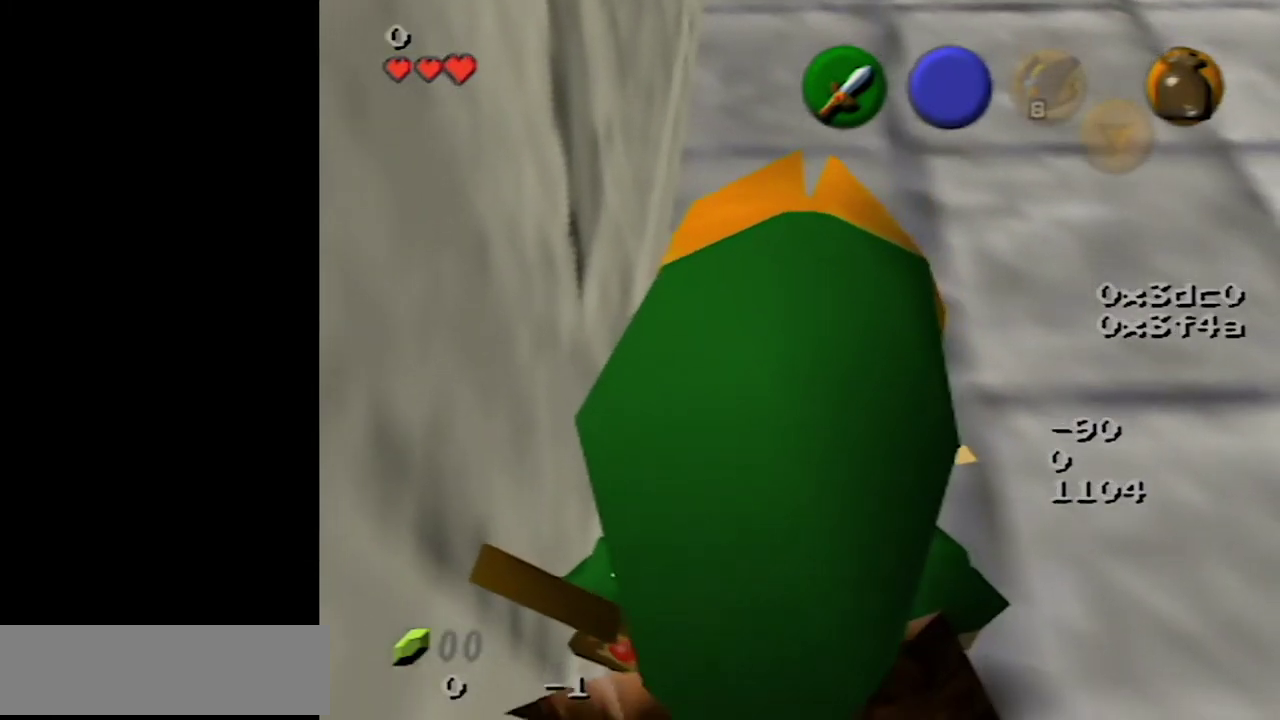
{"buttons": ["R1"], "left_stick": "center", "events": [[317, "R1", "down"]]}
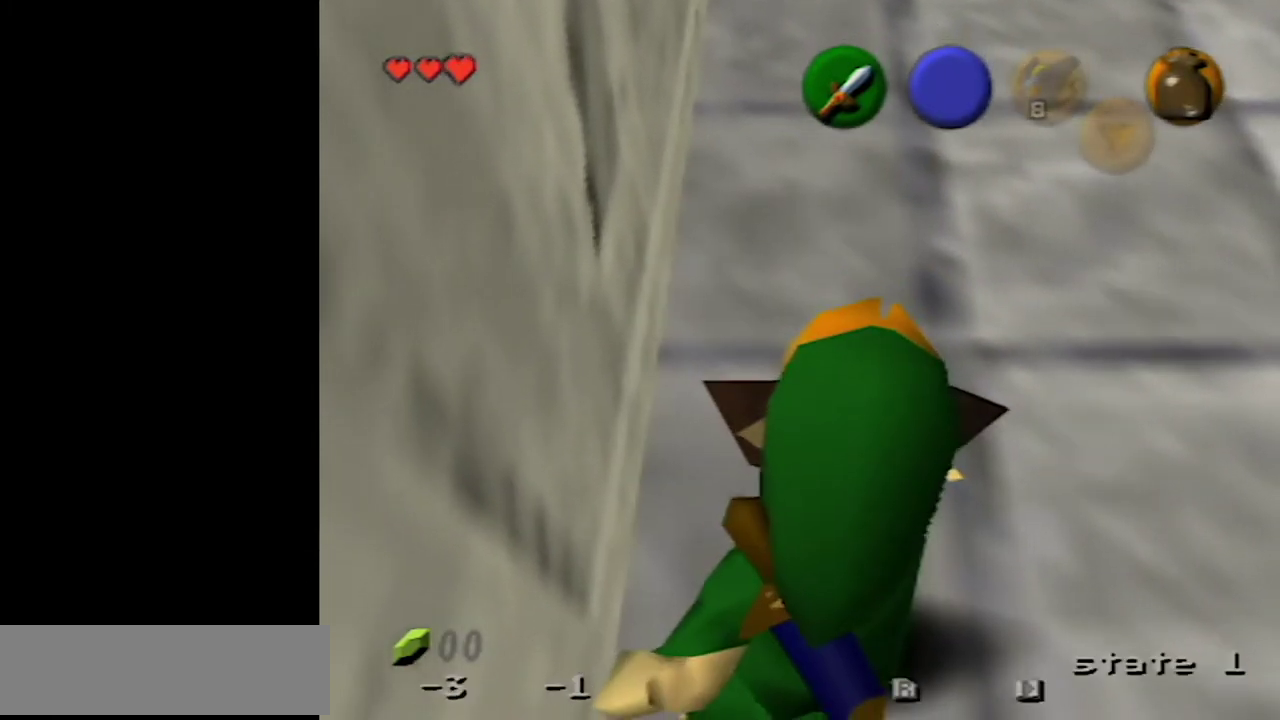
{"buttons": [], "left_stick": "center", "events": [[333, "R1", "up"]]}
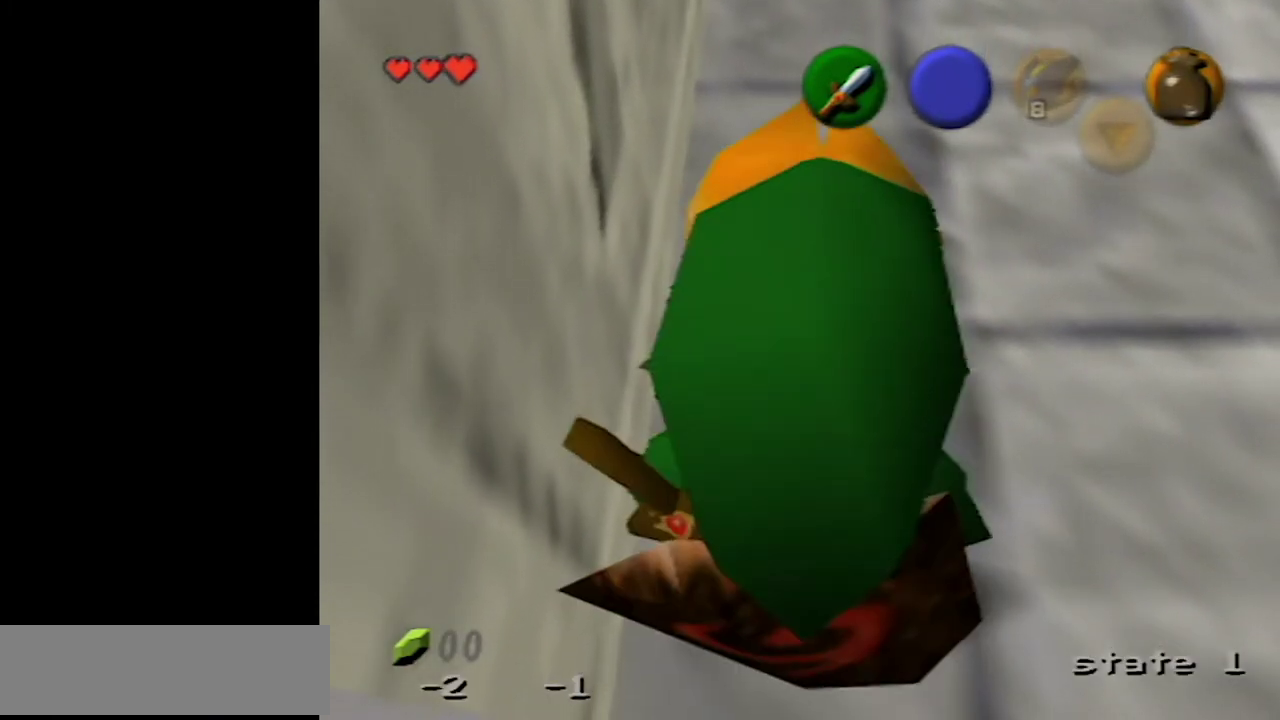
{"buttons": [], "left_stick": "center", "events": []}
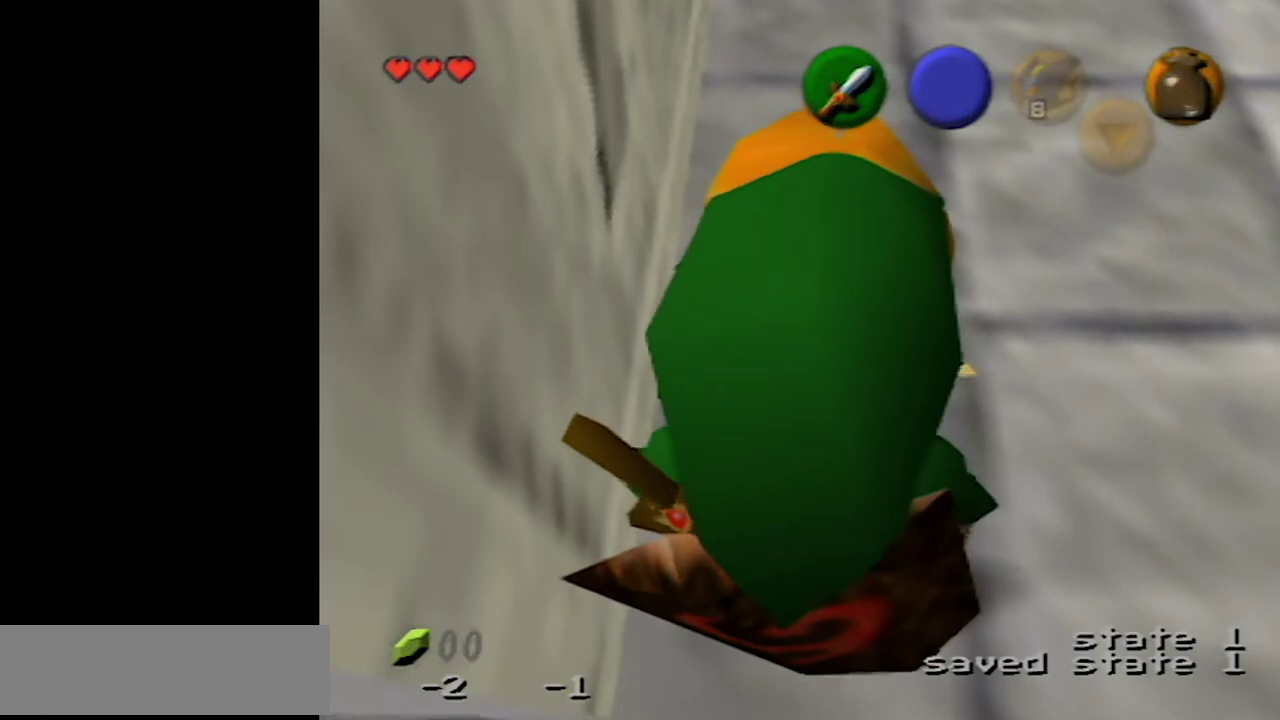
{"buttons": [], "left_stick": "center", "events": []}
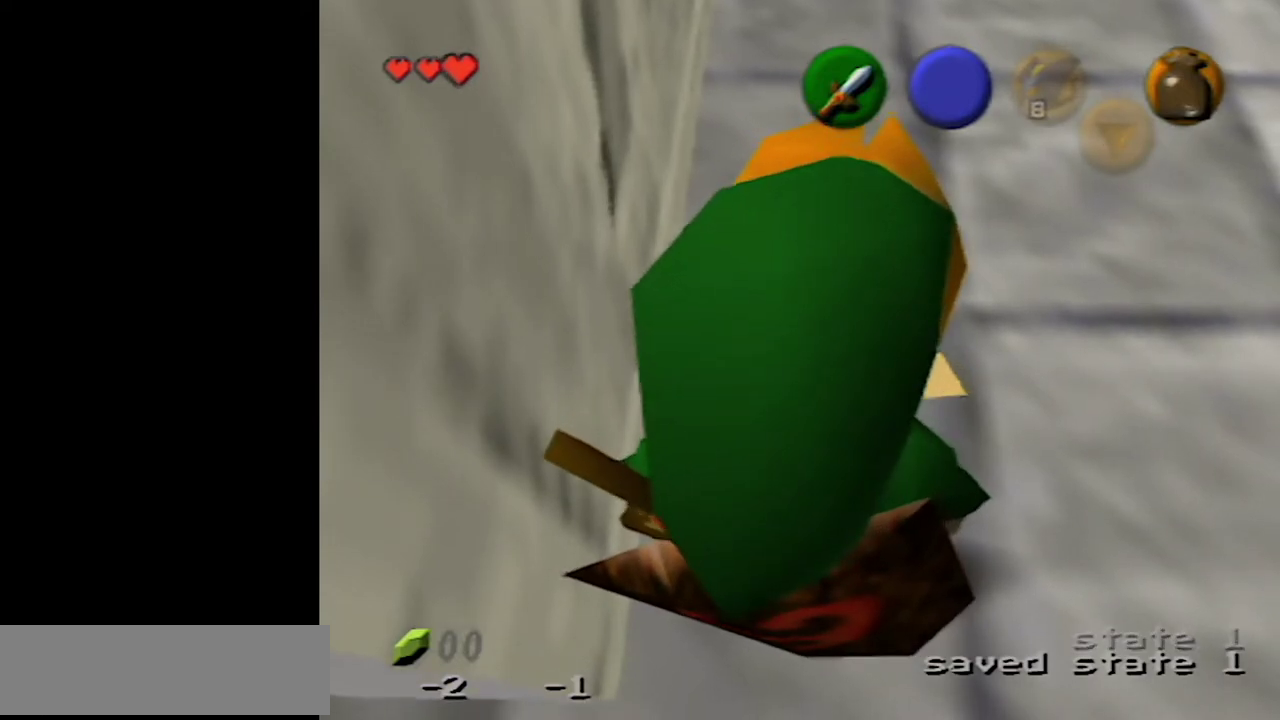
{"buttons": [], "left_stick": "center", "events": []}
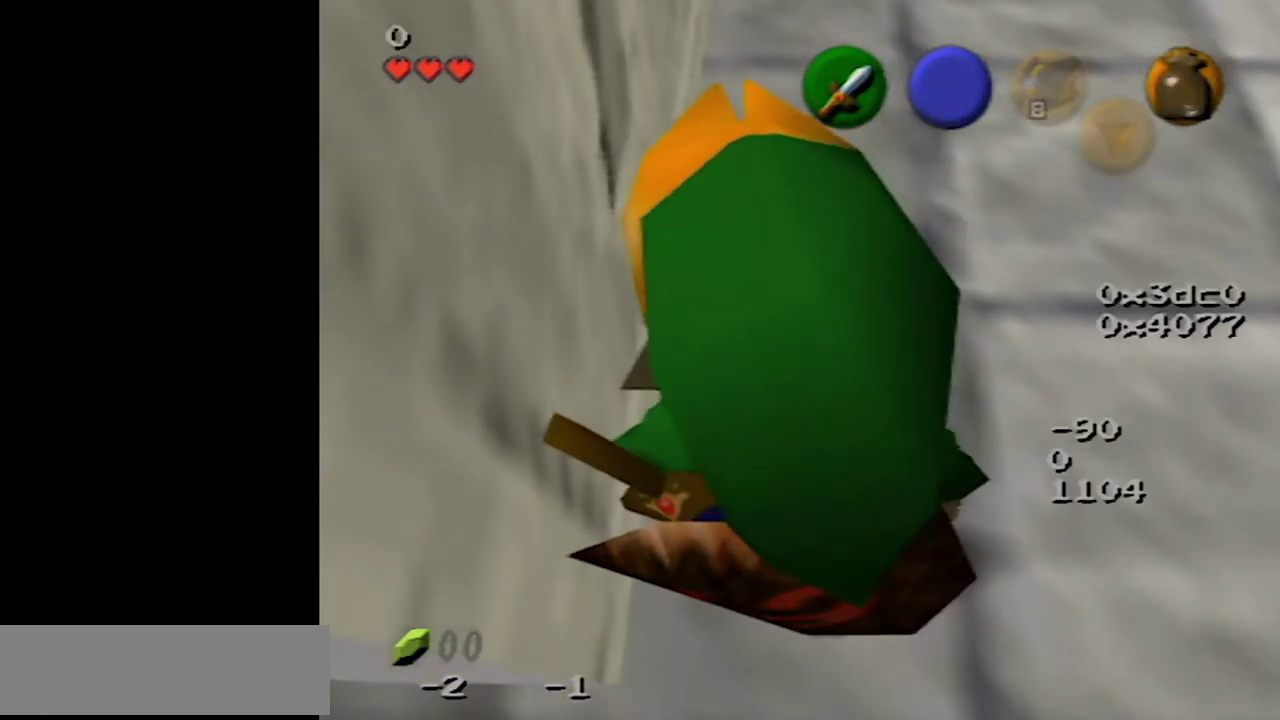
{"buttons": [], "left_stick": "center", "events": []}
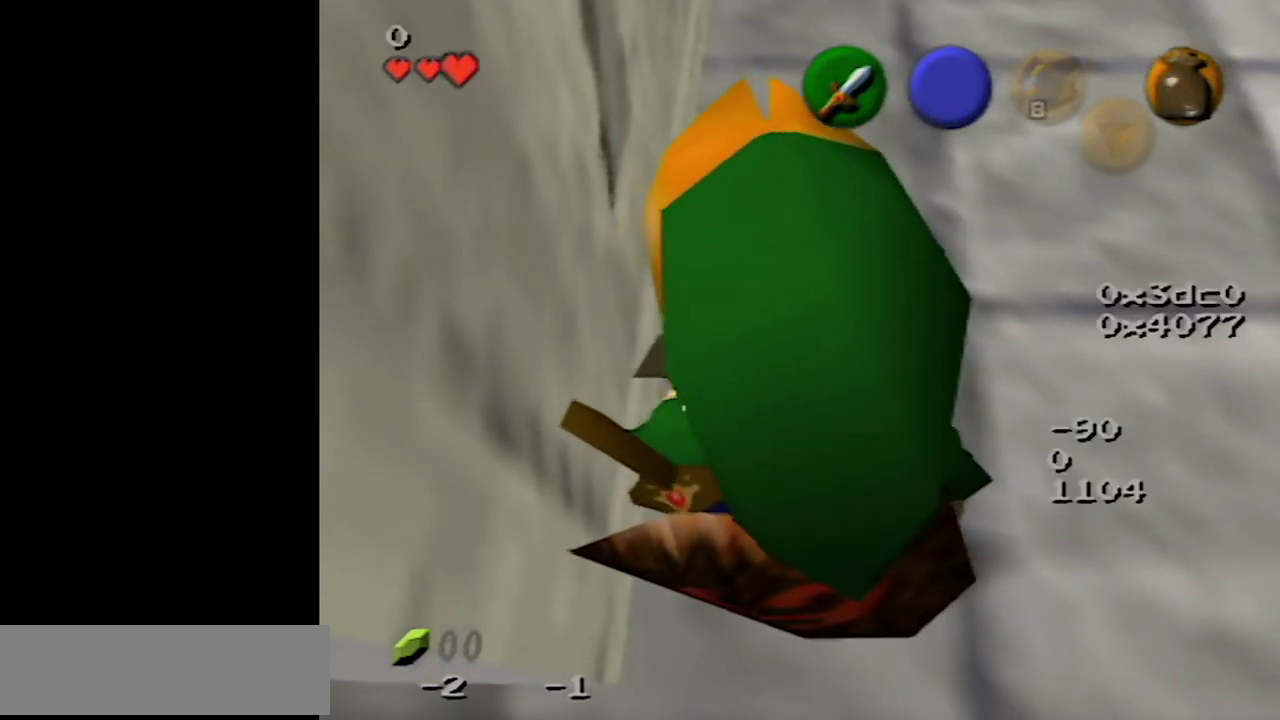
{"buttons": [], "left_stick": "center", "events": []}
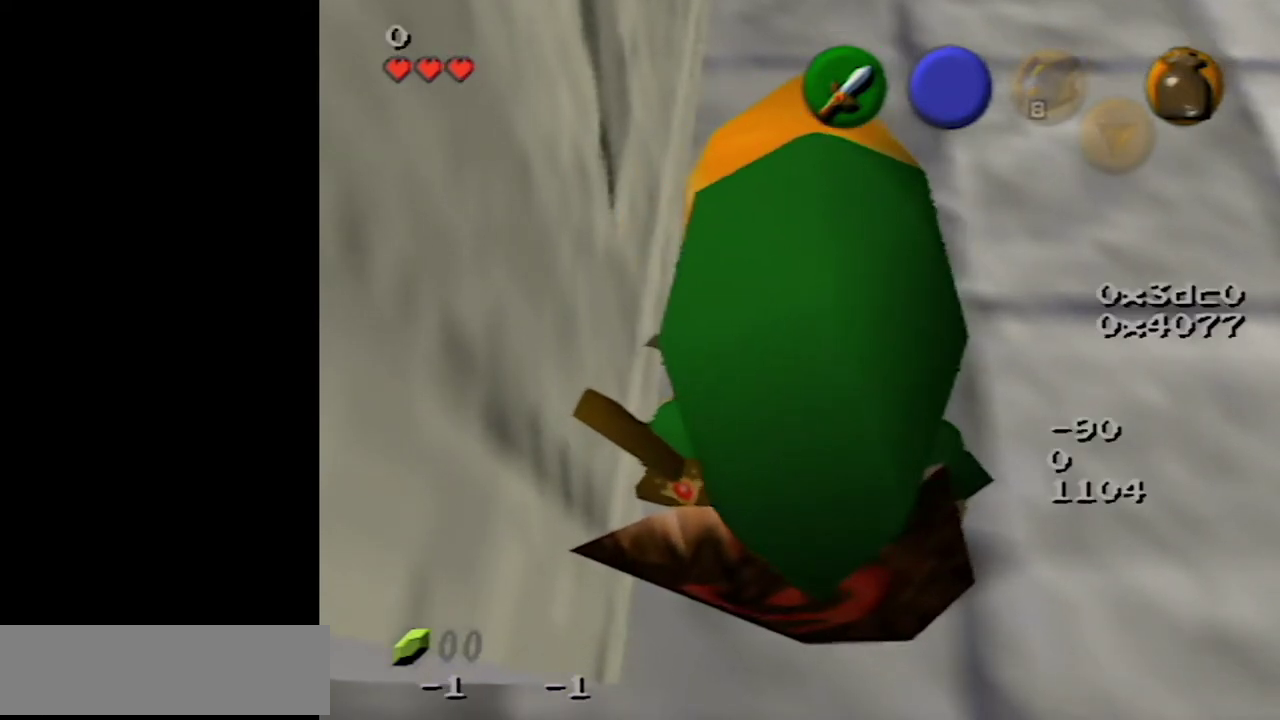
{"buttons": [], "left_stick": "center", "events": []}
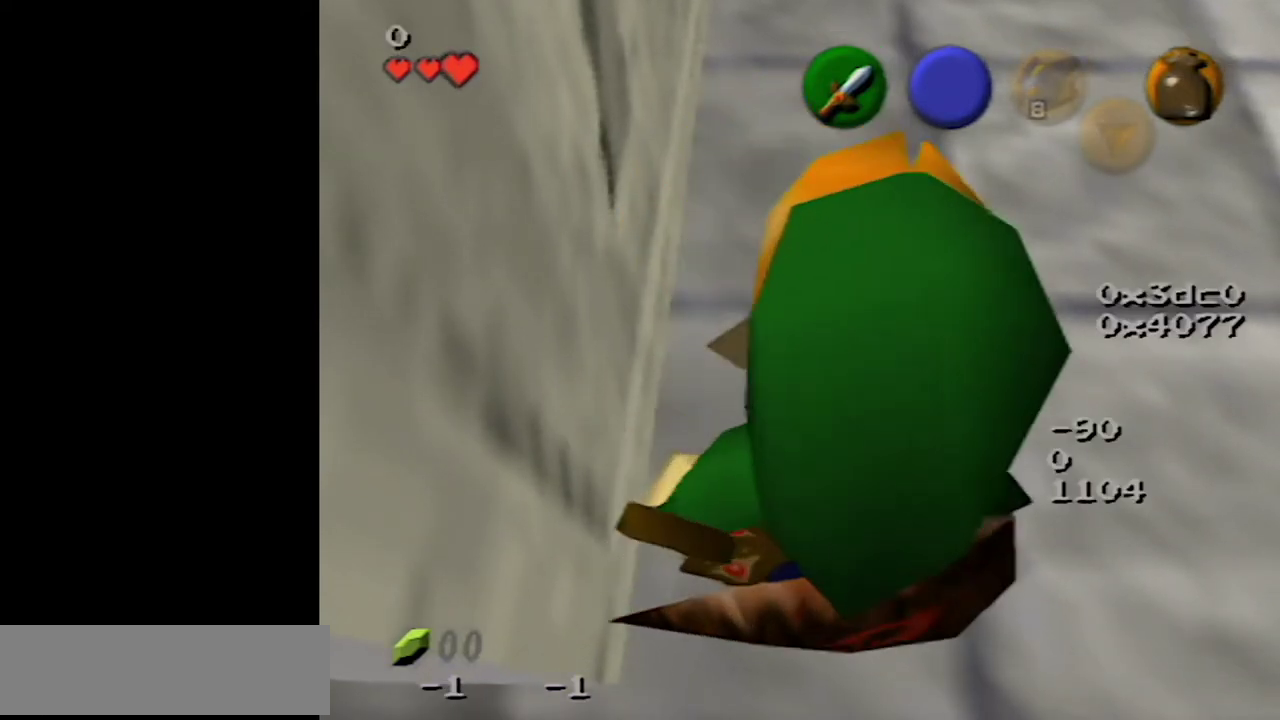
{"buttons": [], "left_stick": "center", "events": []}